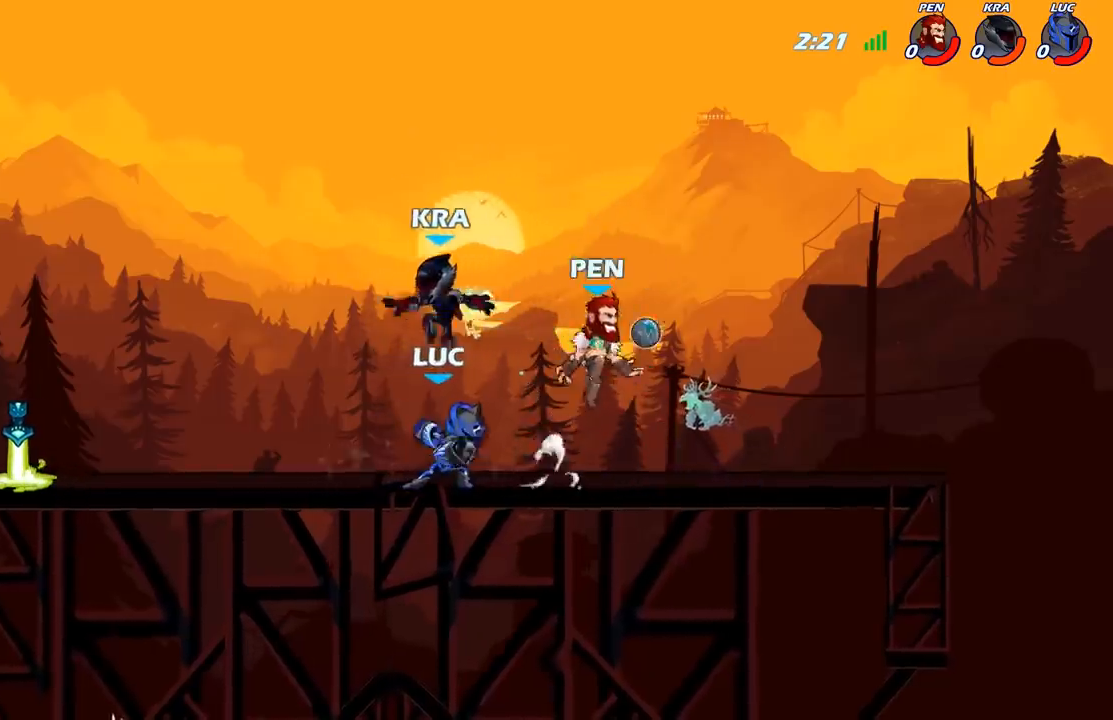
Gameplay with a controller (Xbox layout); each line is a JSON object with the inputs held at the frame after it. "events" lists button and stick changes between this image and that frame as [ms after this image, input, new state], when the widget could be followed in between.
{"buttons": [], "left_stick": "left", "right_stick": "center", "events": [[100, "X", "down"], [200, "X", "up"], [283, "left_stick", "left"]]}
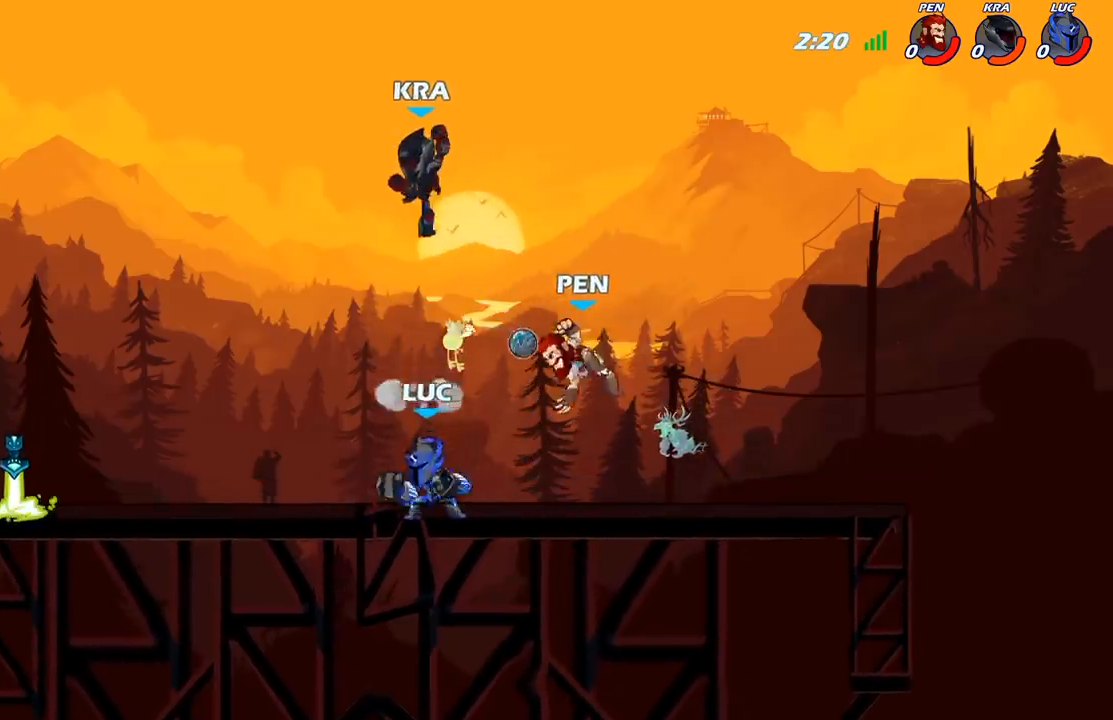
{"buttons": [], "left_stick": "right", "right_stick": "center", "events": [[33, "R2", "down"], [200, "R2", "up"], [217, "left_stick", "right"], [267, "B", "down"], [383, "B", "up"]]}
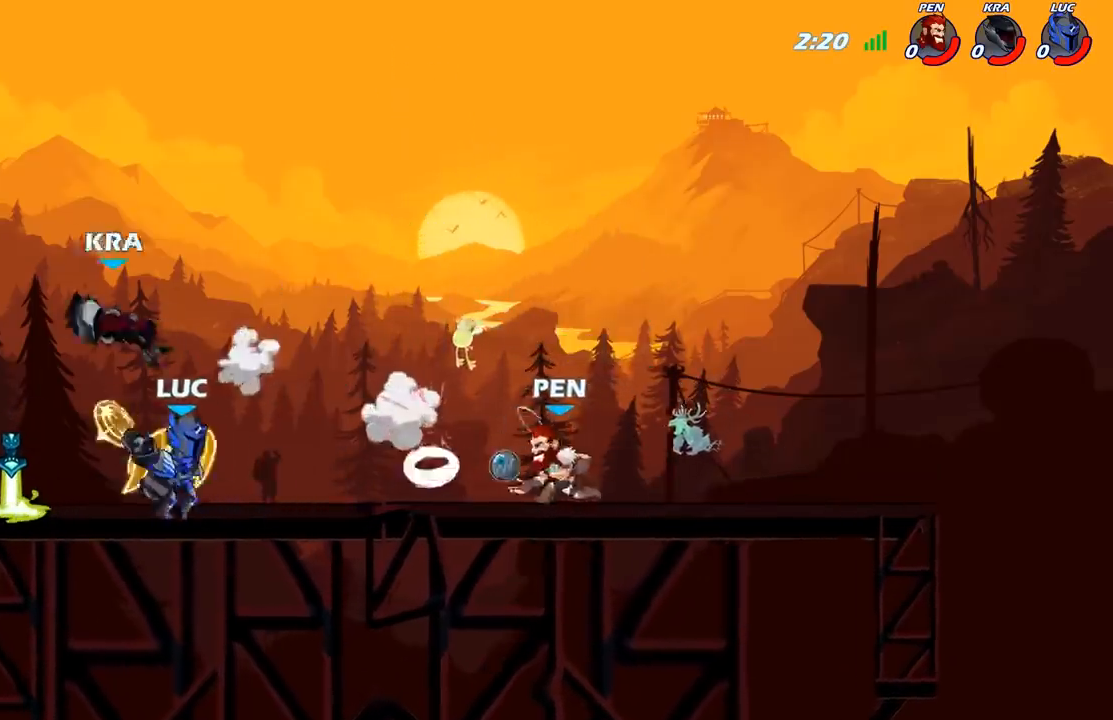
{"buttons": [], "left_stick": "center", "right_stick": "center", "events": [[267, "left_stick", "center"]]}
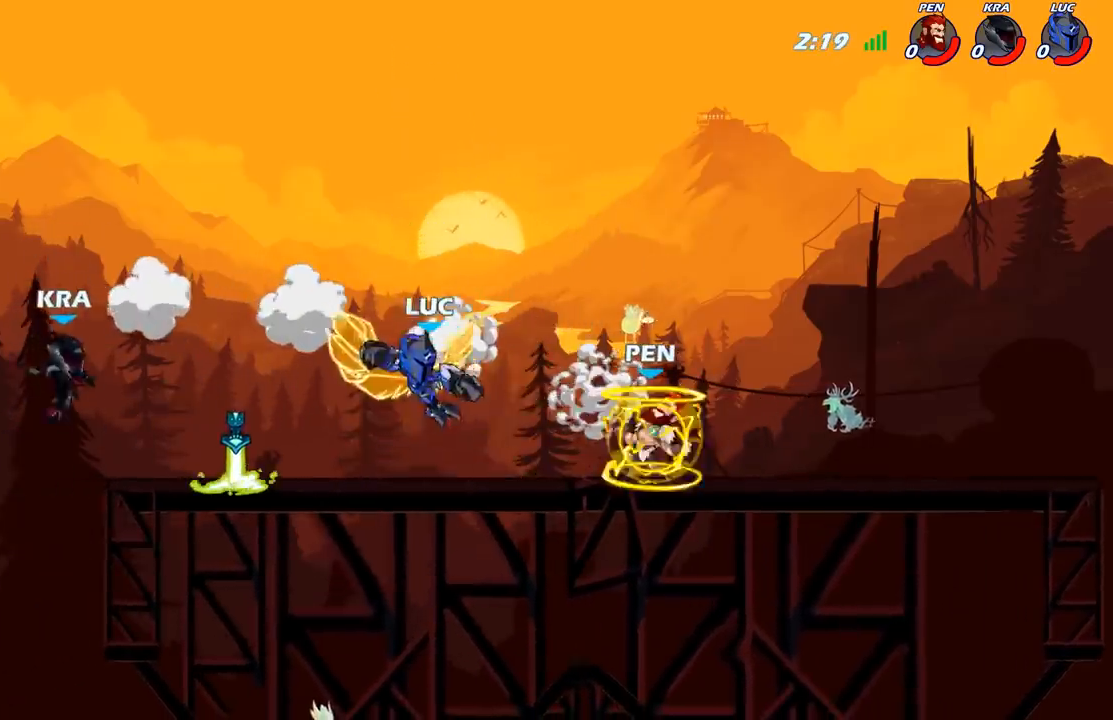
{"buttons": [], "left_stick": "left", "right_stick": "center", "events": [[483, "left_stick", "left"]]}
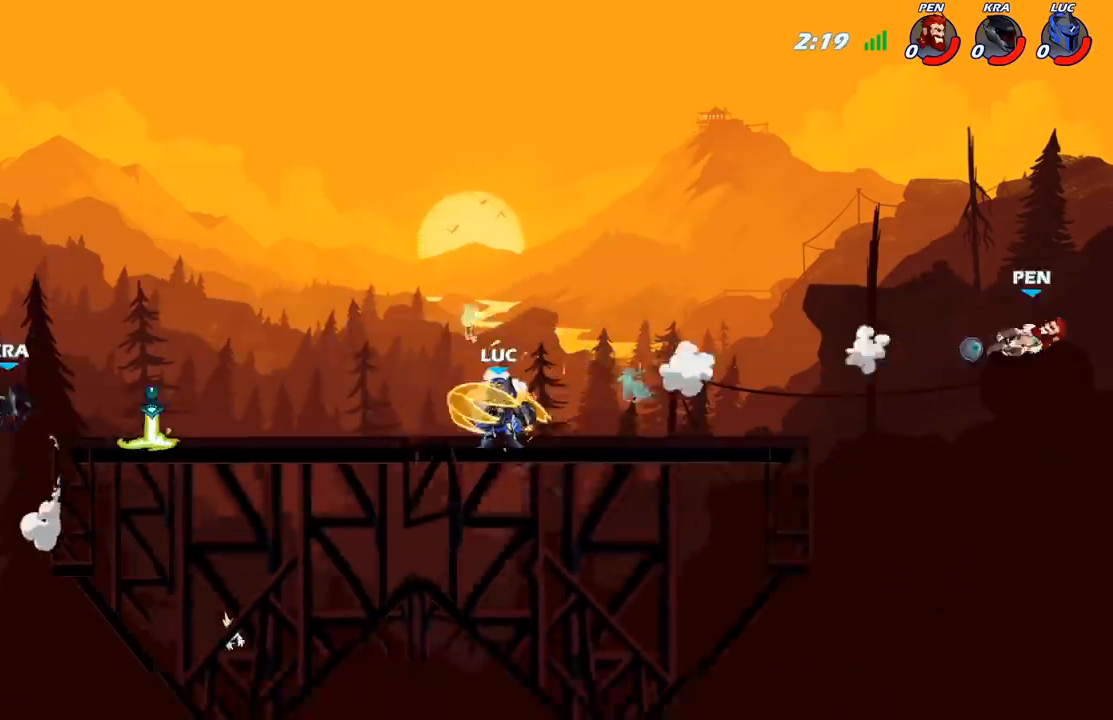
{"buttons": ["B"], "left_stick": "center", "right_stick": "center", "events": [[200, "R2", "down"], [317, "B", "down"], [333, "R2", "up"], [333, "left_stick", "center"]]}
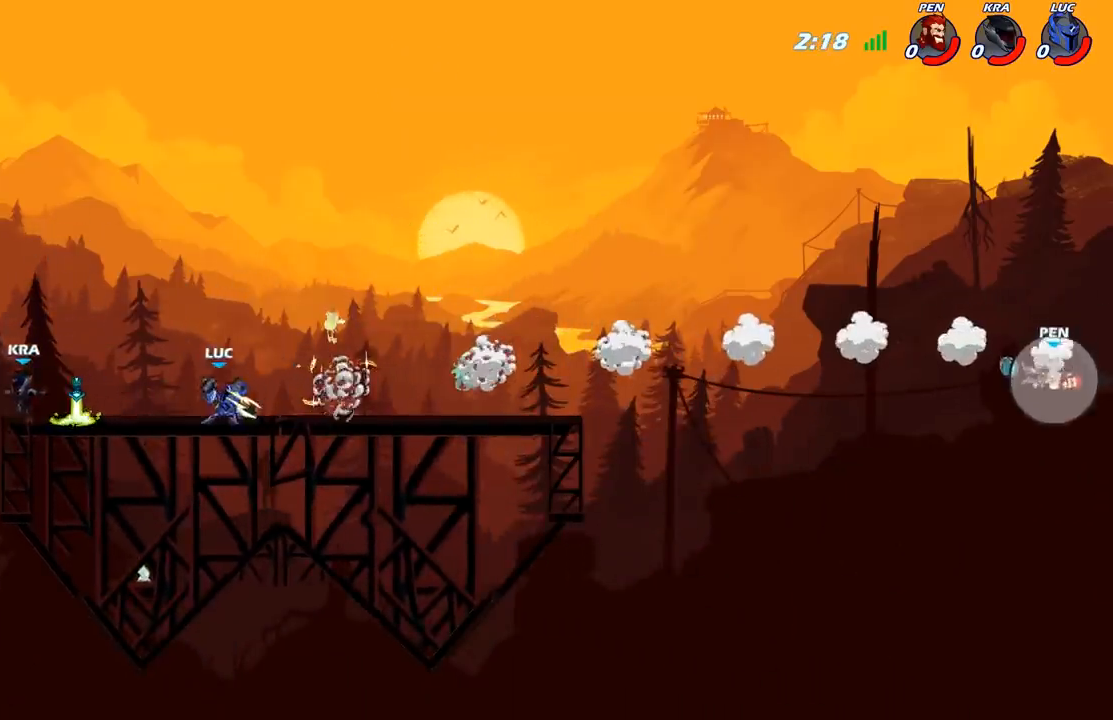
{"buttons": [], "left_stick": "center", "right_stick": "center", "events": [[367, "B", "up"]]}
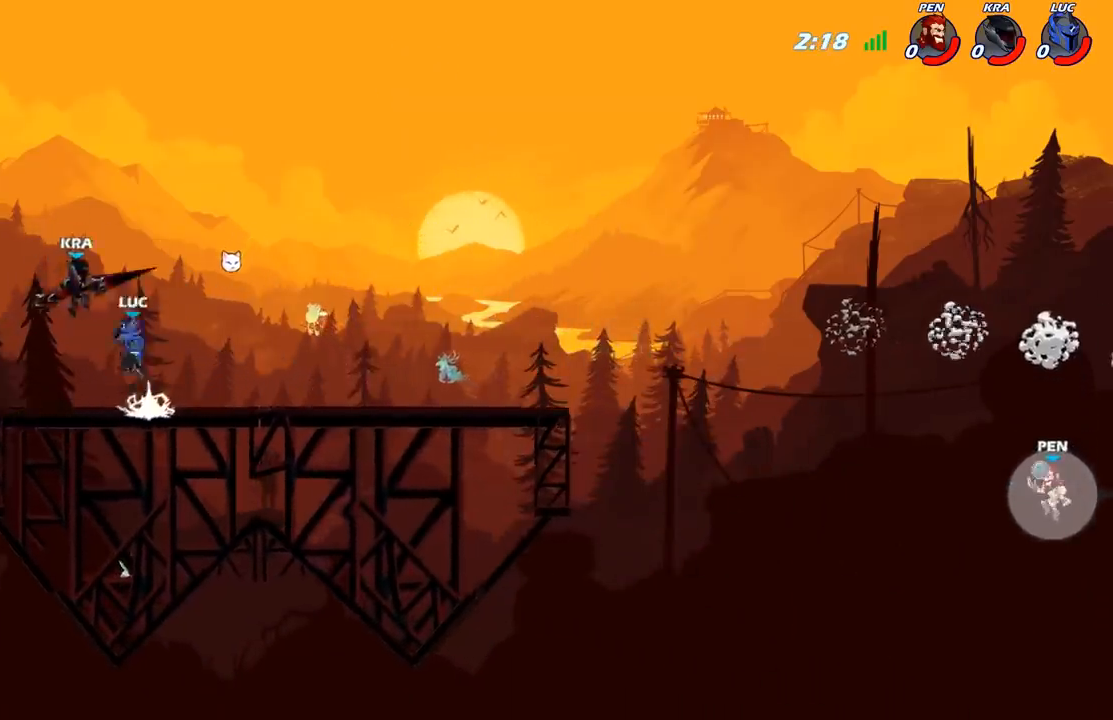
{"buttons": [], "left_stick": "center", "right_stick": "center", "events": []}
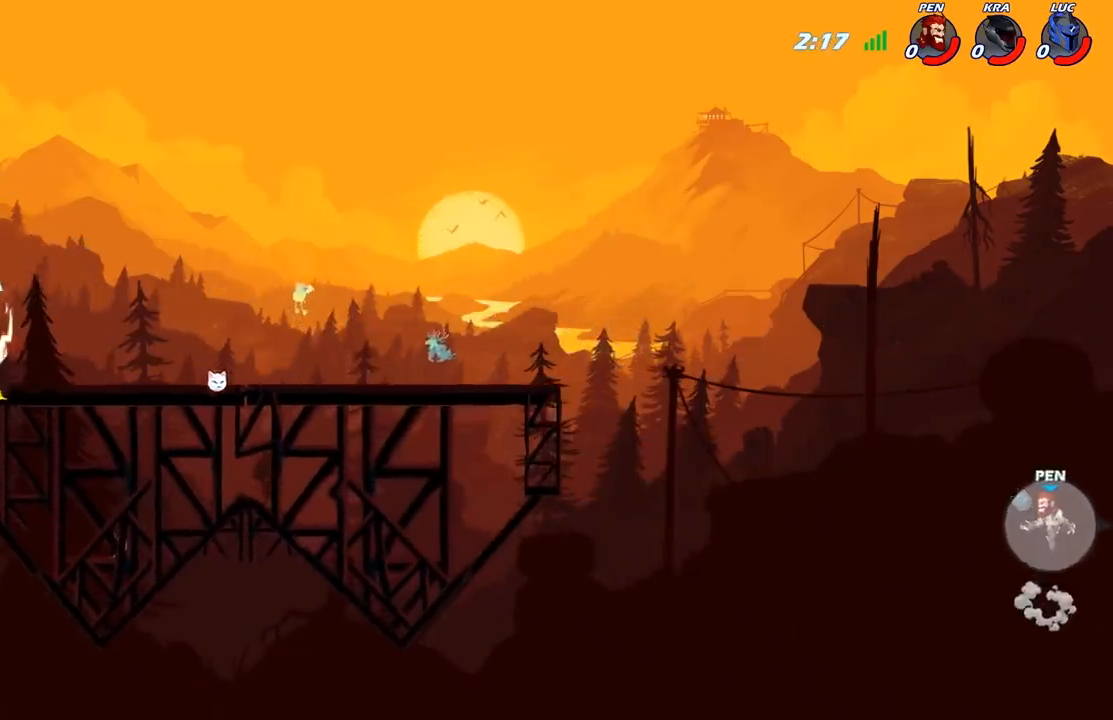
{"buttons": ["A"], "left_stick": "right", "right_stick": "center", "events": [[100, "left_stick", "right"], [500, "A", "down"]]}
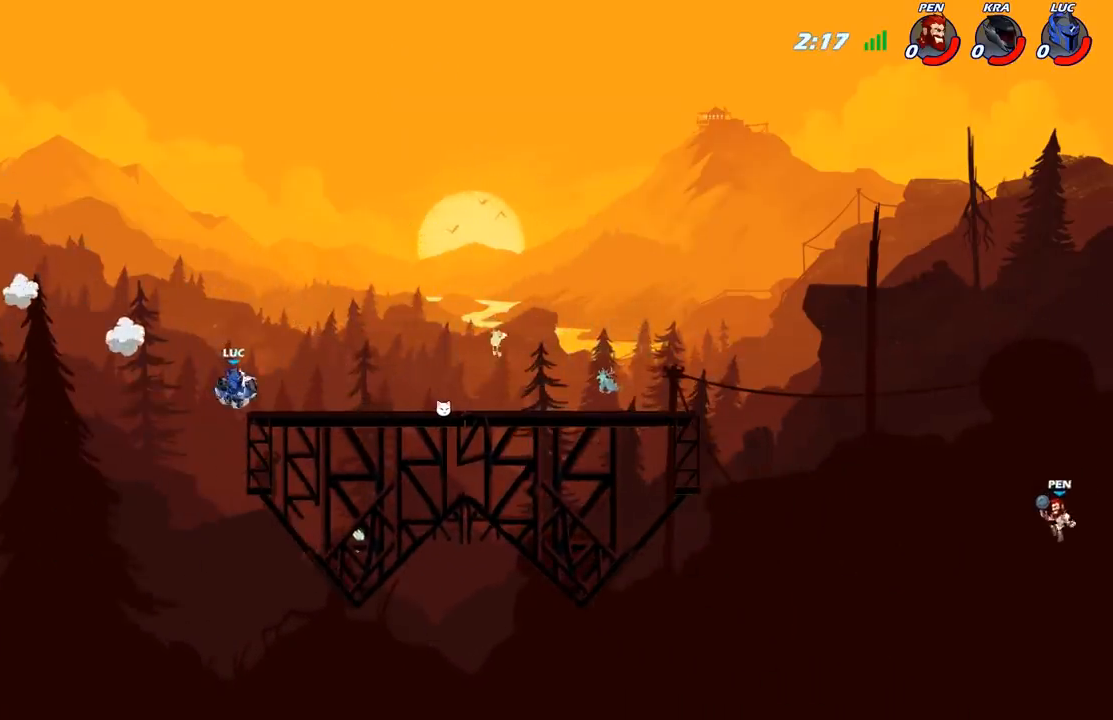
{"buttons": [], "left_stick": "right", "right_stick": "center", "events": [[117, "A", "up"]]}
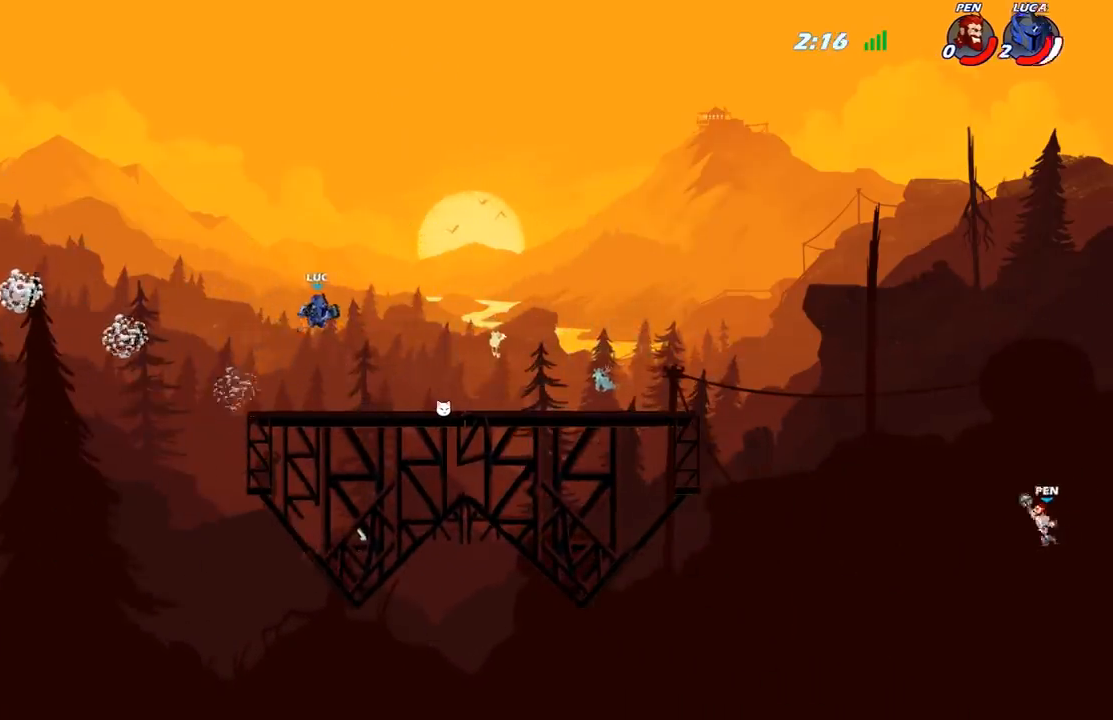
{"buttons": [], "left_stick": "right", "right_stick": "center", "events": [[150, "R1", "down"], [233, "R1", "up"]]}
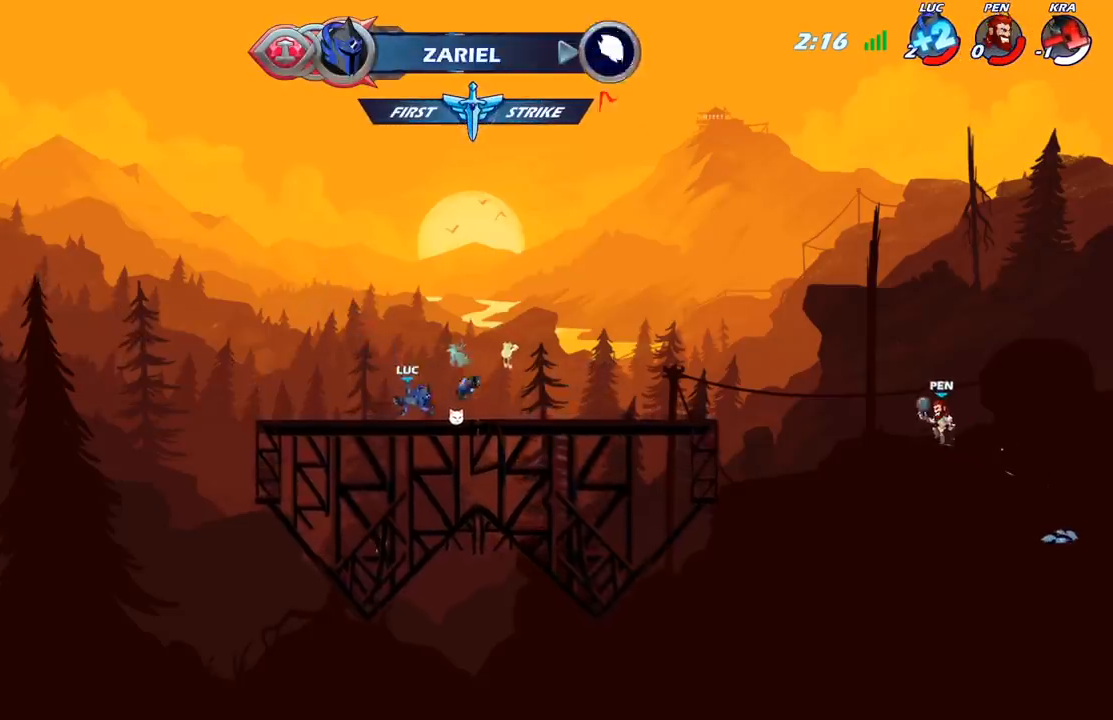
{"buttons": ["R1"], "left_stick": "right", "right_stick": "center", "events": [[467, "R1", "down"]]}
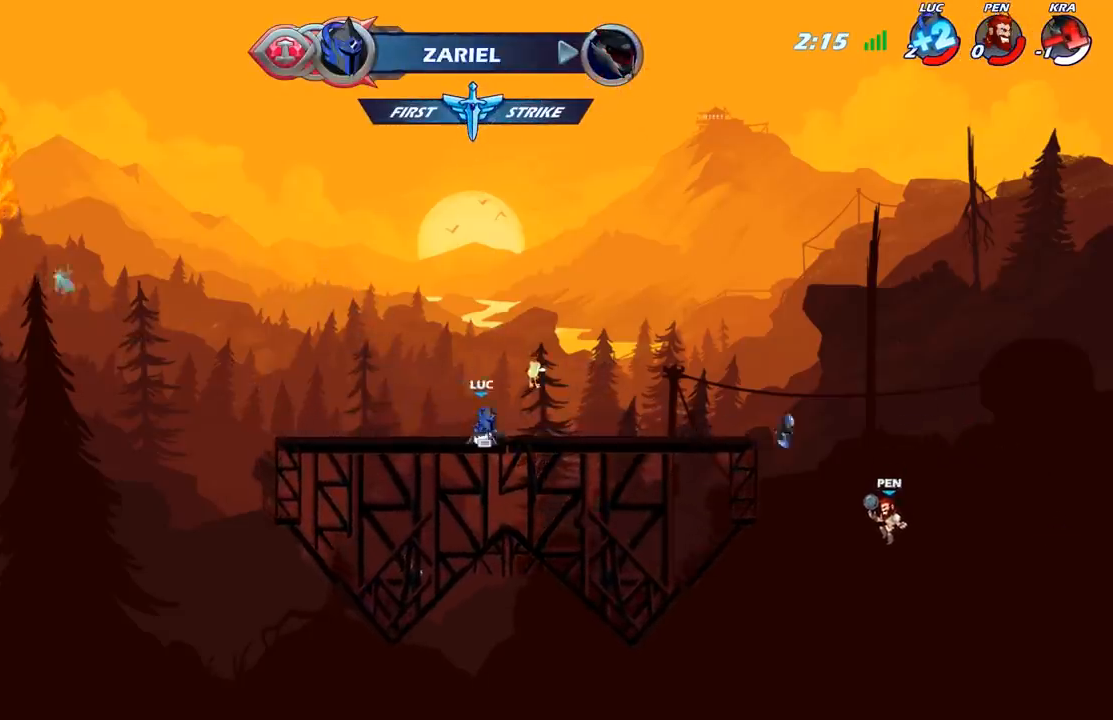
{"buttons": [], "left_stick": "right", "right_stick": "center", "events": [[100, "R1", "up"], [417, "A", "down"], [467, "A", "up"]]}
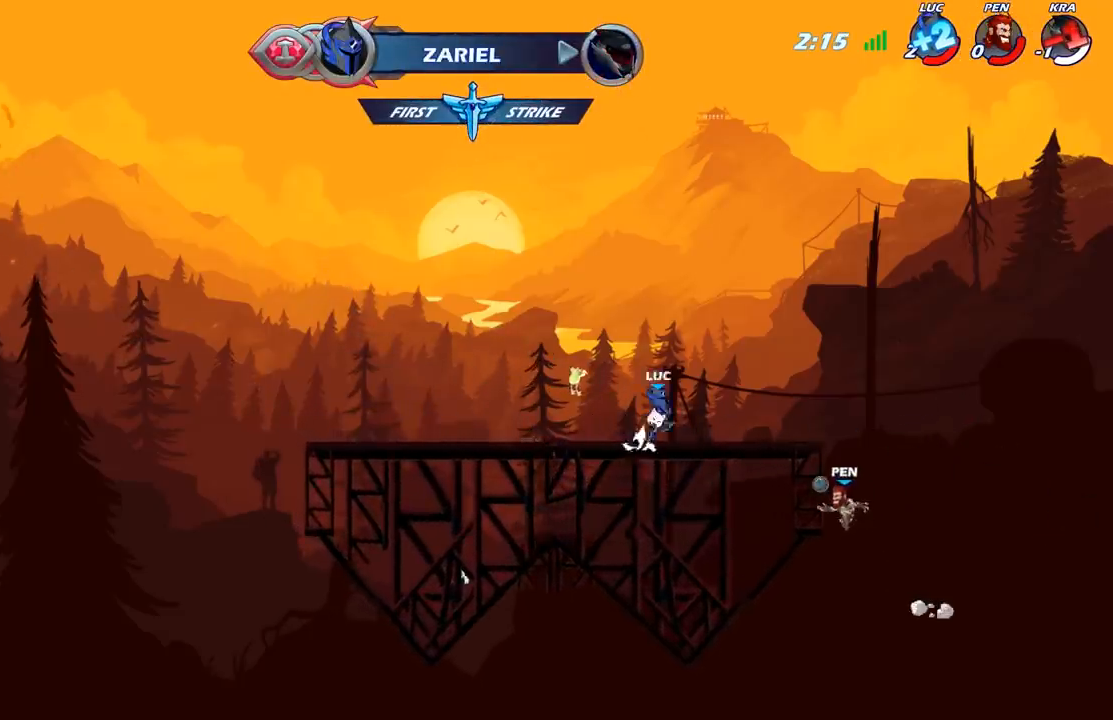
{"buttons": [], "left_stick": "left", "right_stick": "center", "events": [[33, "left_stick", "down-right"], [67, "B", "down"], [150, "B", "up"], [183, "left_stick", "center"], [383, "left_stick", "left"]]}
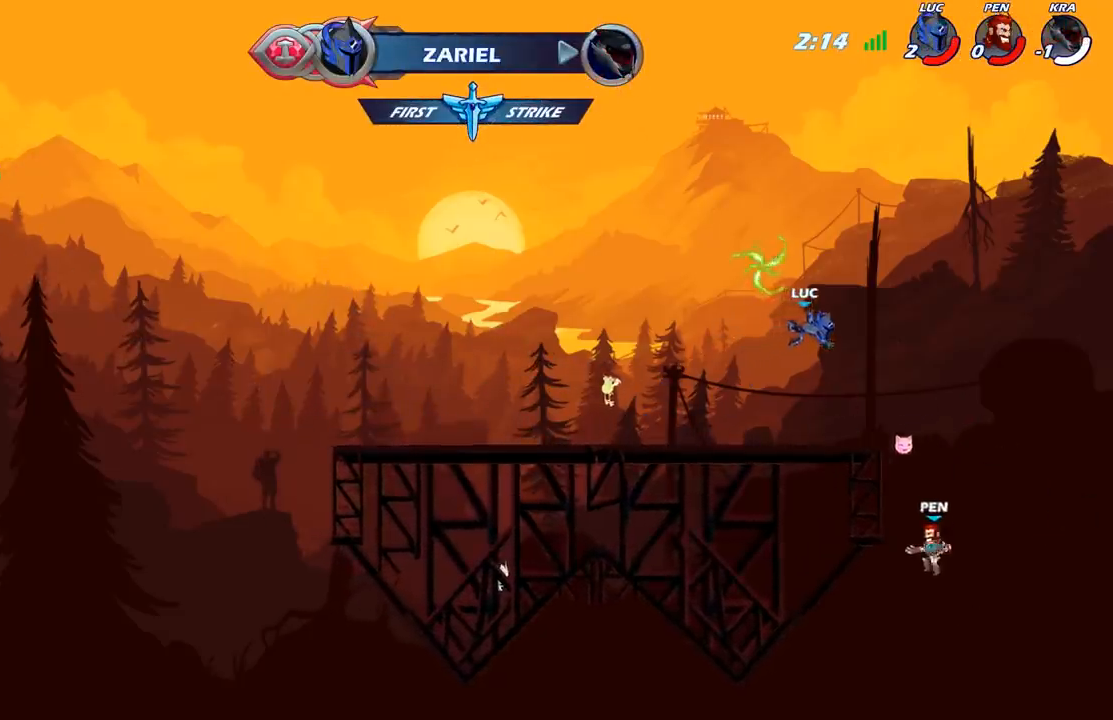
{"buttons": ["A"], "left_stick": "center", "right_stick": "center", "events": [[17, "left_stick", "down-left"], [300, "left_stick", "right"], [383, "left_stick", "center"], [467, "A", "down"]]}
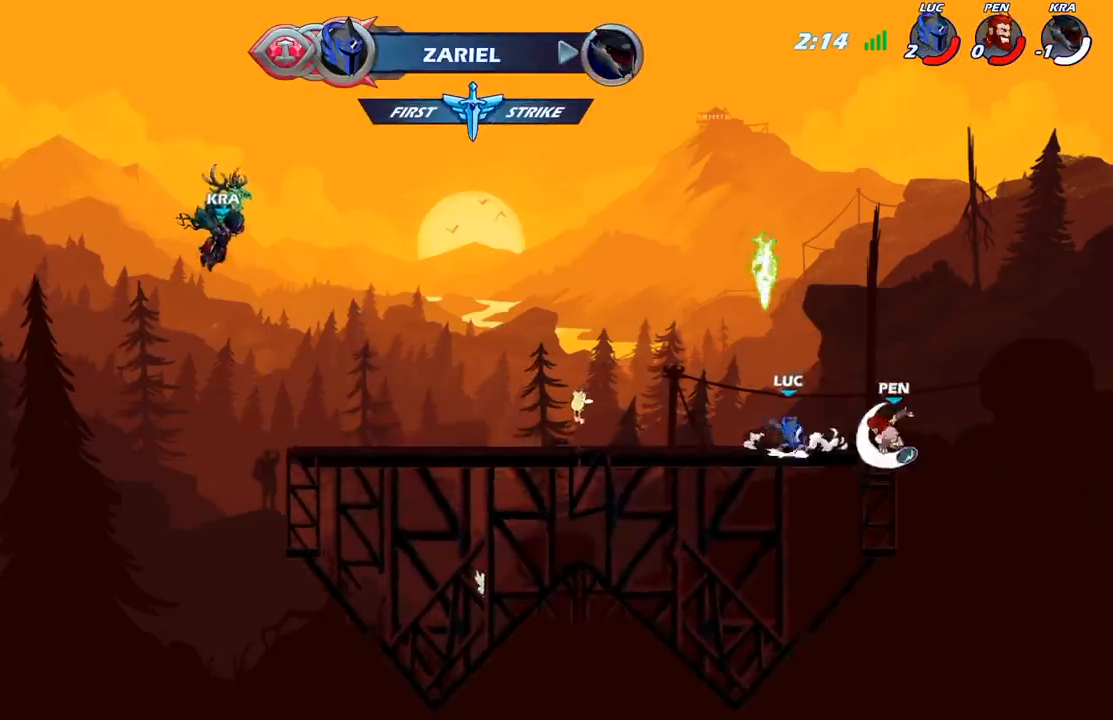
{"buttons": [], "left_stick": "up-left", "right_stick": "center", "events": [[33, "left_stick", "left"], [83, "A", "up"], [200, "R1", "down"], [200, "left_stick", "down-left"], [300, "R1", "up"], [367, "left_stick", "right"], [383, "X", "down"], [433, "left_stick", "up-left"], [467, "X", "up"]]}
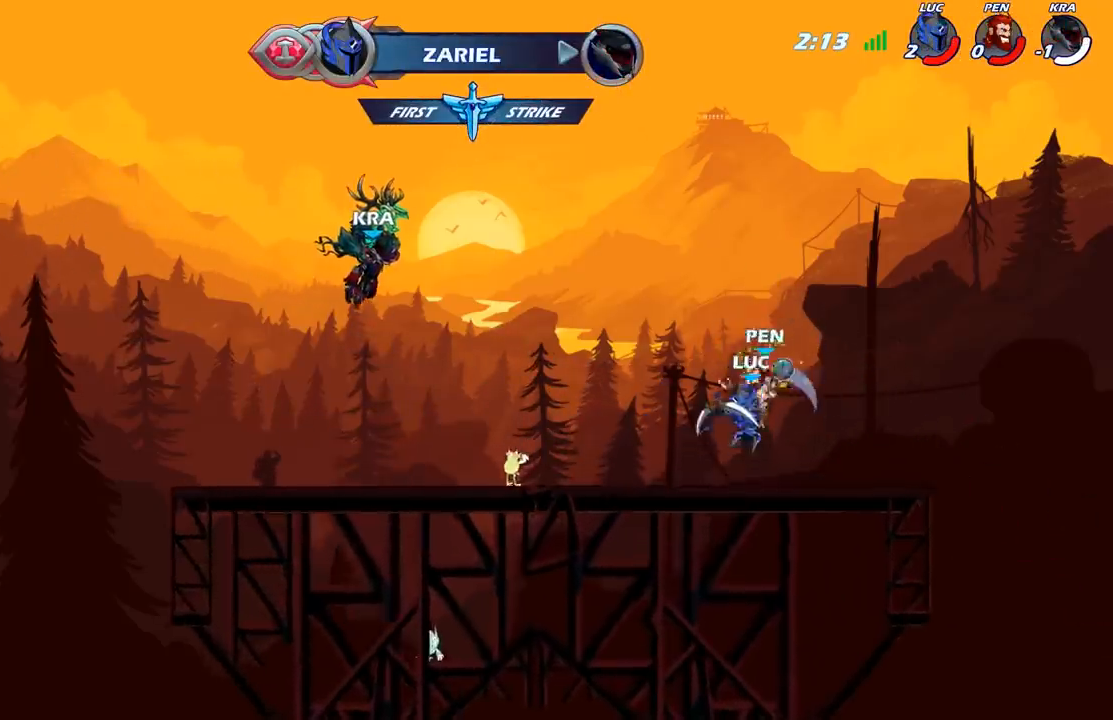
{"buttons": [], "left_stick": "center", "right_stick": "center", "events": [[17, "left_stick", "left"], [467, "left_stick", "center"]]}
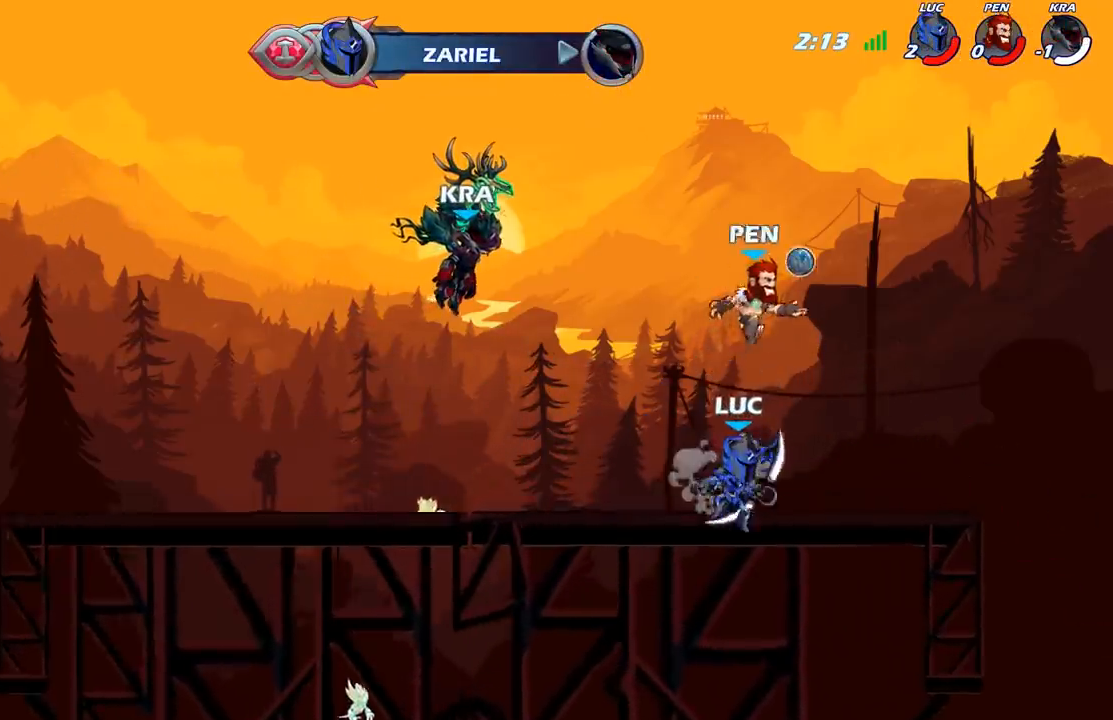
{"buttons": [], "left_stick": "center", "right_stick": "center", "events": [[100, "X", "down"], [233, "X", "up"]]}
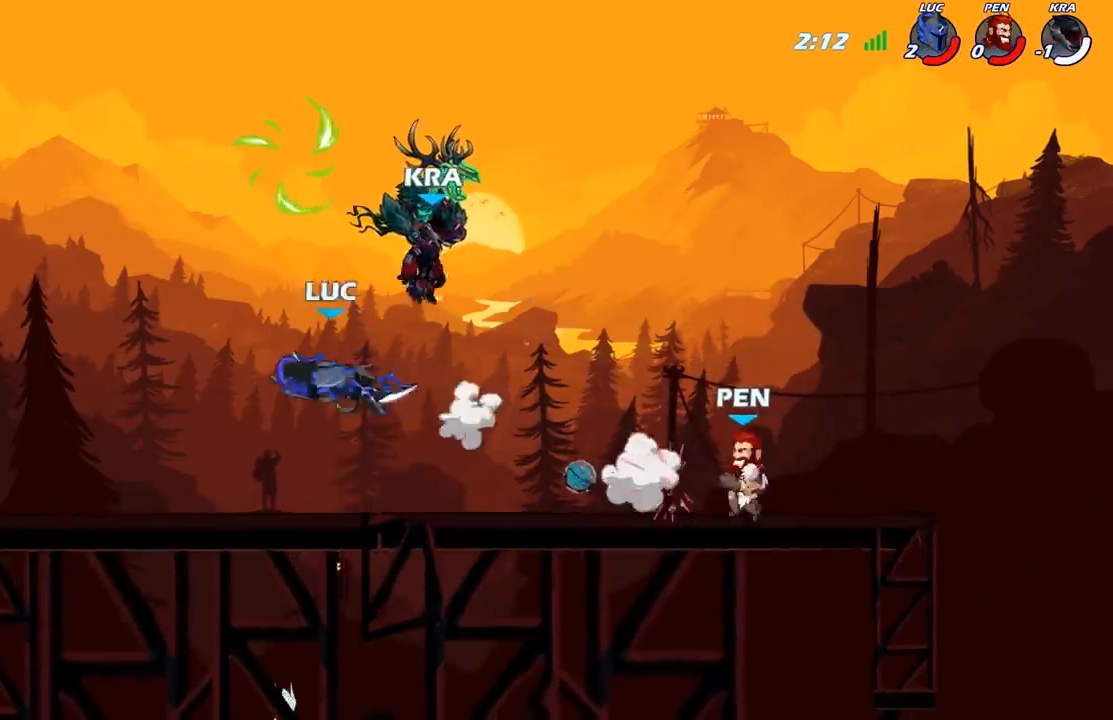
{"buttons": [], "left_stick": "right", "right_stick": "center", "events": [[150, "left_stick", "right"]]}
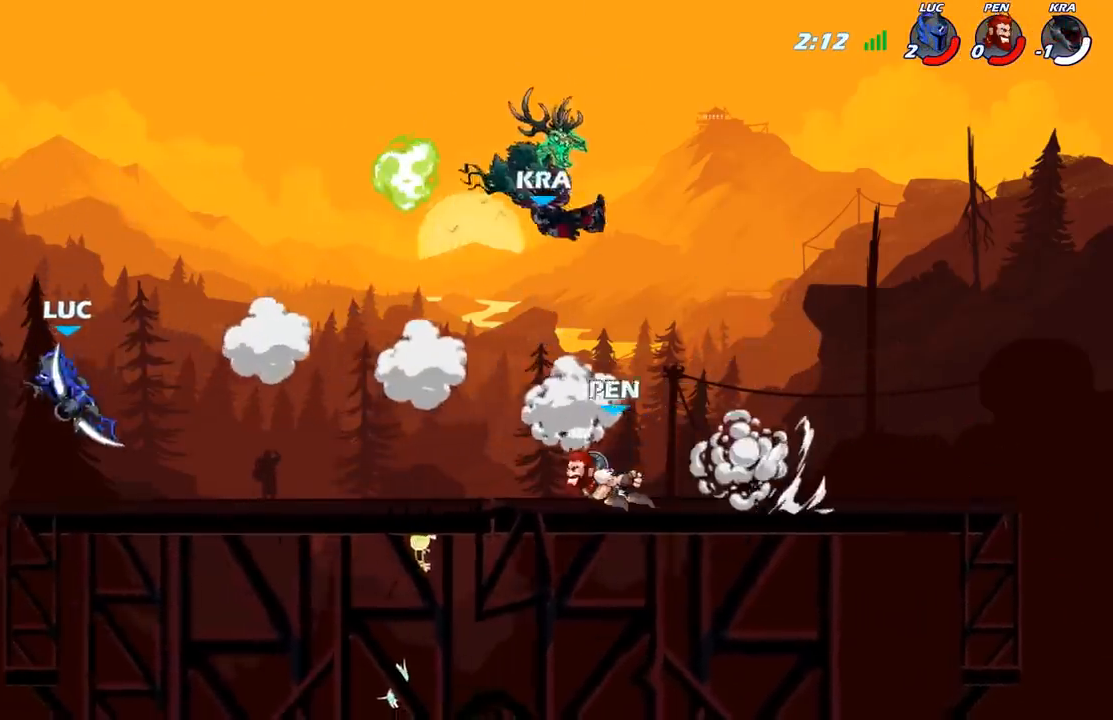
{"buttons": [], "left_stick": "center", "right_stick": "center", "events": [[117, "A", "down"], [150, "left_stick", "center"], [200, "A", "up"], [233, "R2", "down"], [283, "left_stick", "down"], [317, "X", "down"], [383, "R2", "up"], [400, "X", "up"], [450, "left_stick", "center"]]}
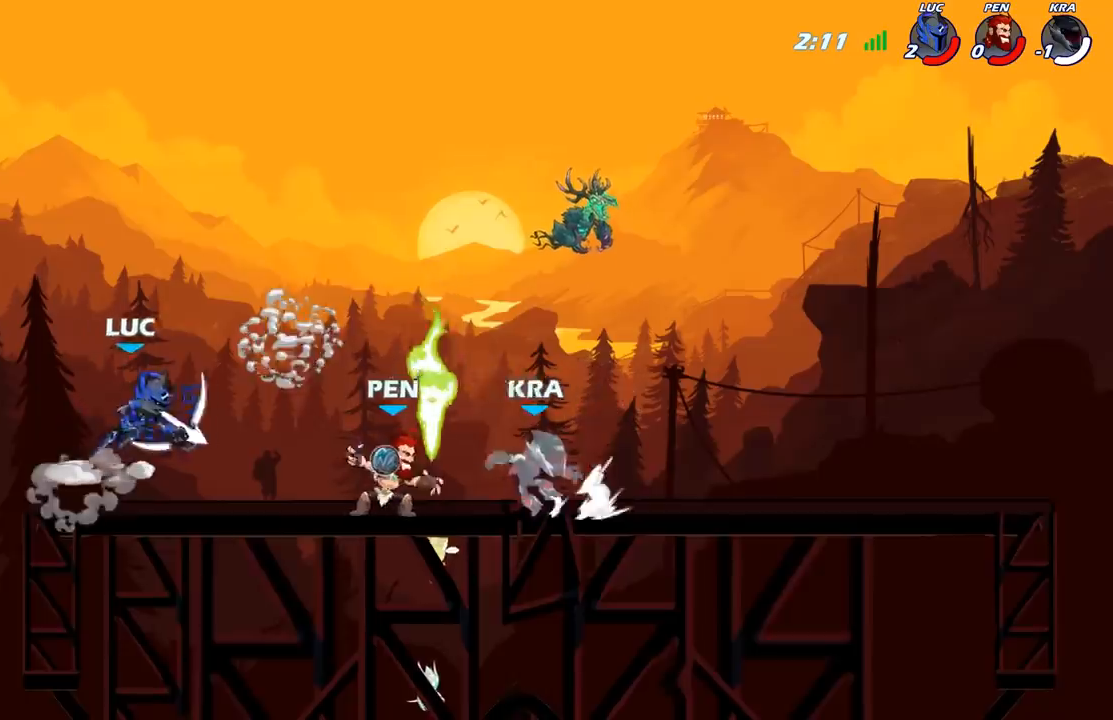
{"buttons": [], "left_stick": "center", "right_stick": "center", "events": [[367, "A", "down"], [433, "X", "down"], [467, "A", "up"], [467, "X", "up"]]}
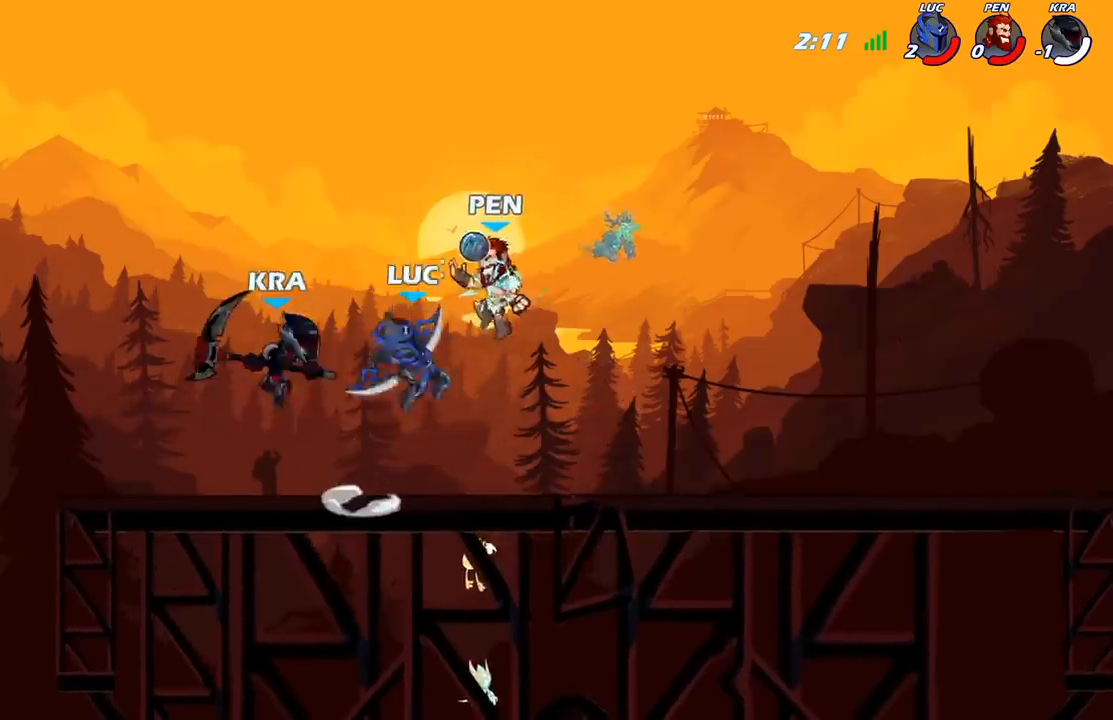
{"buttons": [], "left_stick": "up-right", "right_stick": "center", "events": [[17, "left_stick", "right"], [450, "left_stick", "up-right"]]}
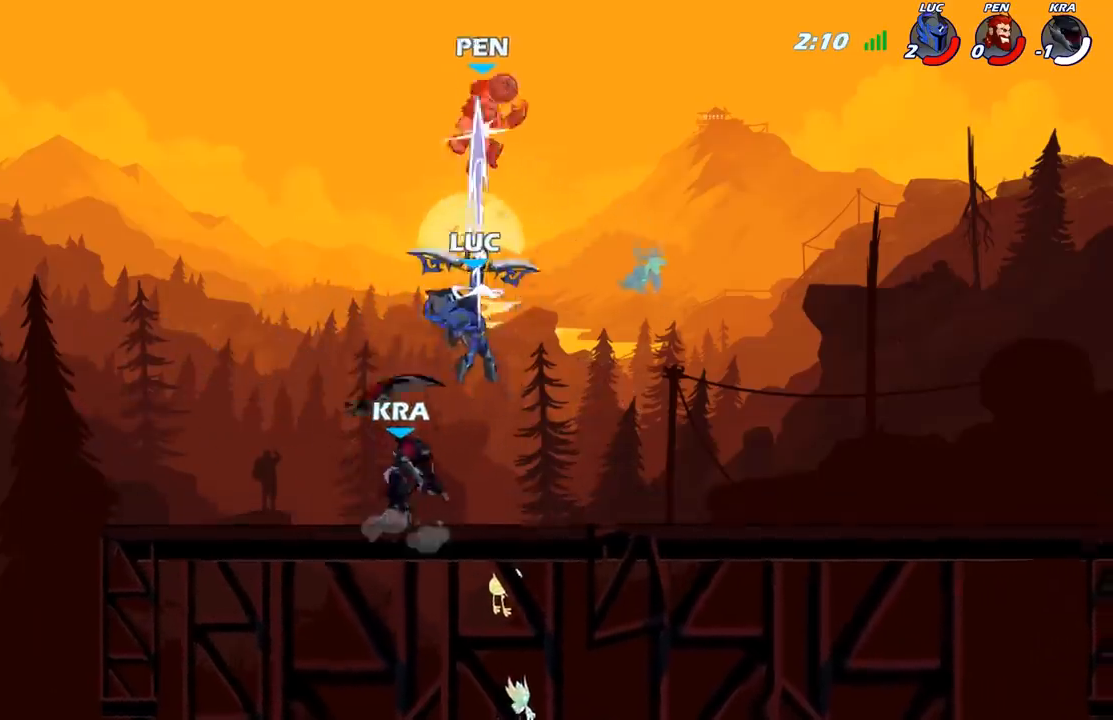
{"buttons": ["R2"], "left_stick": "up", "right_stick": "center", "events": [[33, "left_stick", "up"], [200, "R2", "down"]]}
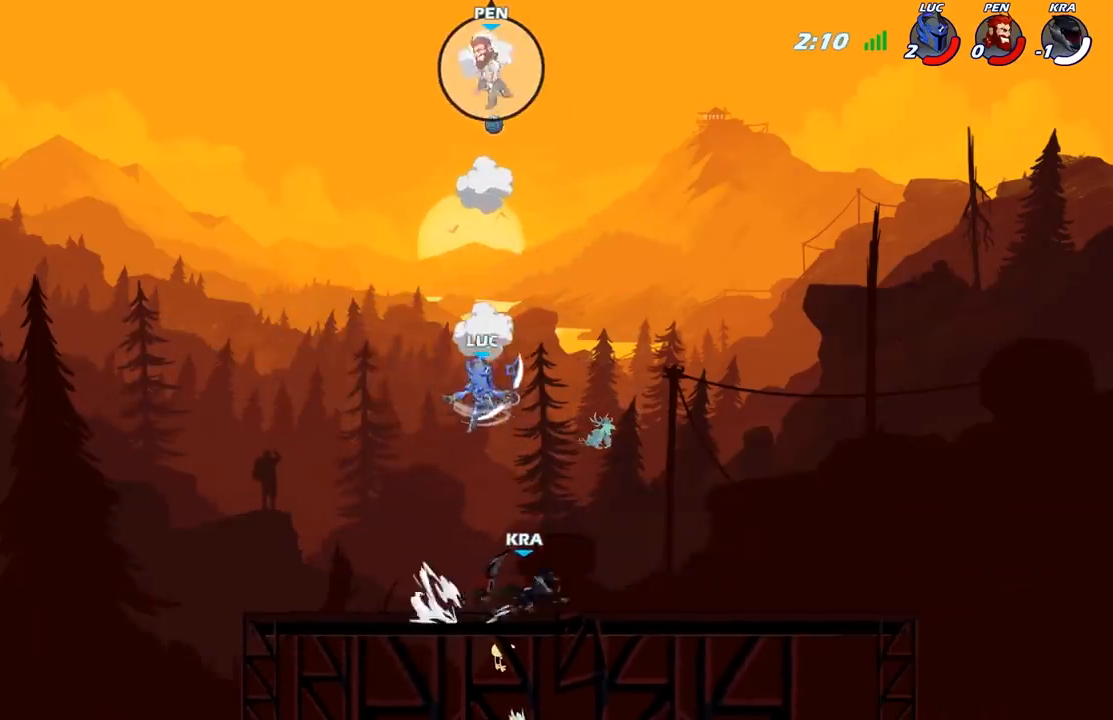
{"buttons": [], "left_stick": "up-left", "right_stick": "center", "events": [[50, "R2", "up"], [117, "left_stick", "up-left"], [217, "A", "down"], [450, "A", "up"]]}
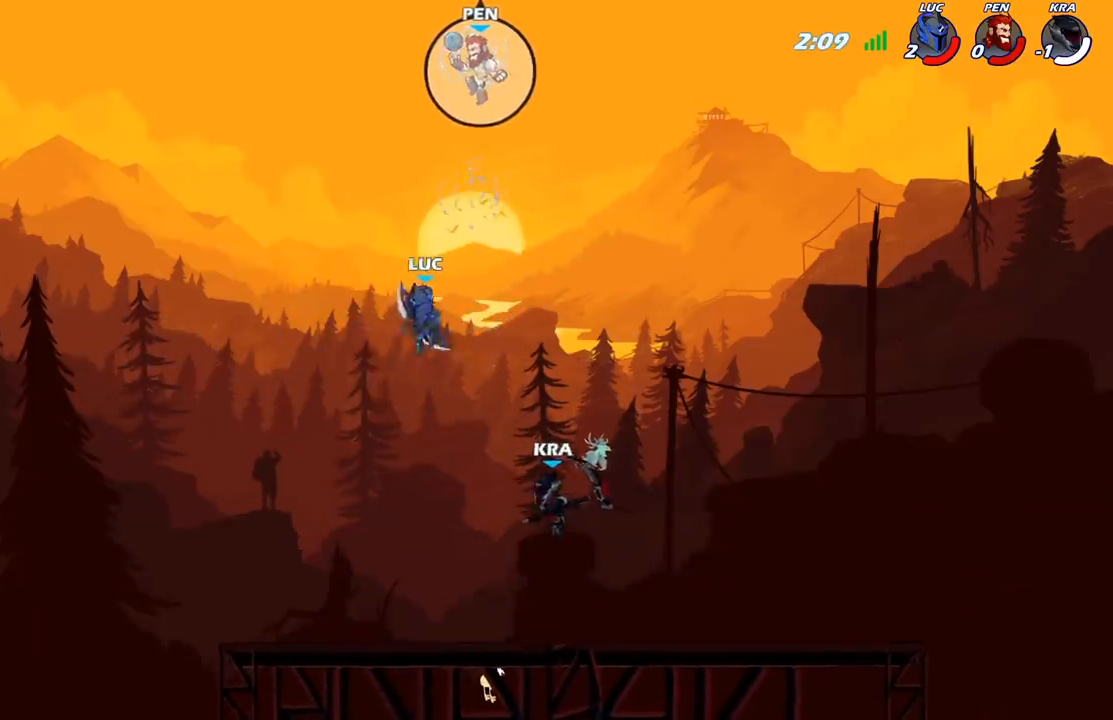
{"buttons": [], "left_stick": "down-left", "right_stick": "center", "events": [[117, "left_stick", "up-right"], [283, "left_stick", "up-left"], [433, "left_stick", "down-left"]]}
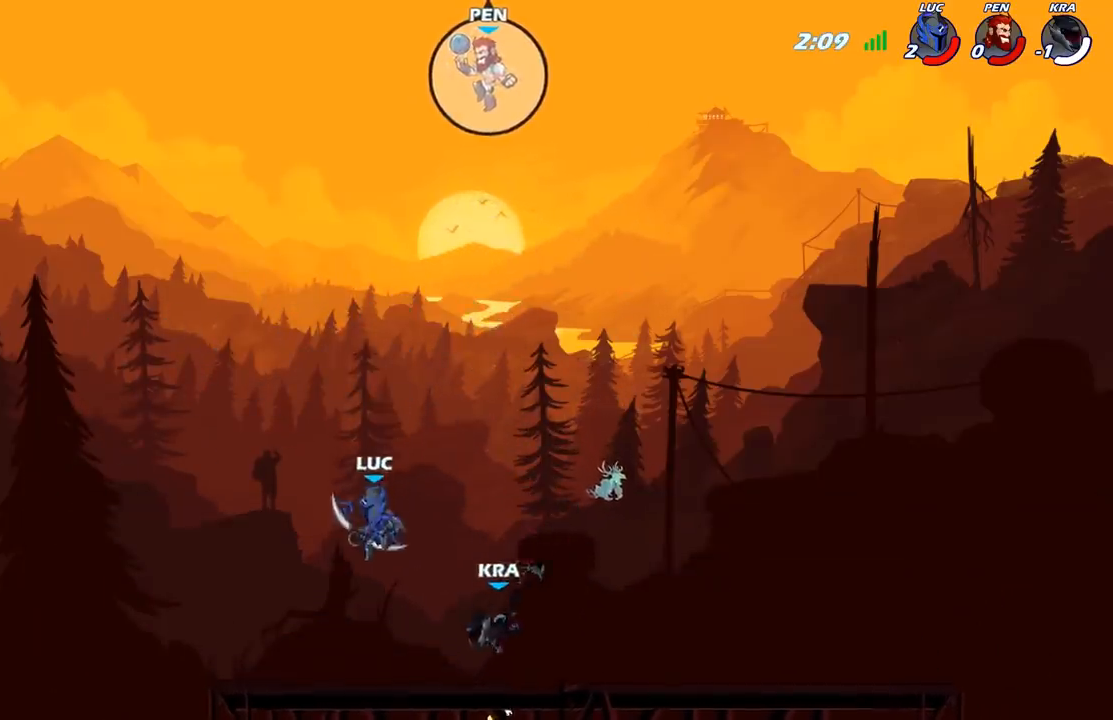
{"buttons": [], "left_stick": "center", "right_stick": "center", "events": [[267, "left_stick", "right"], [317, "B", "down"], [367, "left_stick", "center"], [383, "B", "up"]]}
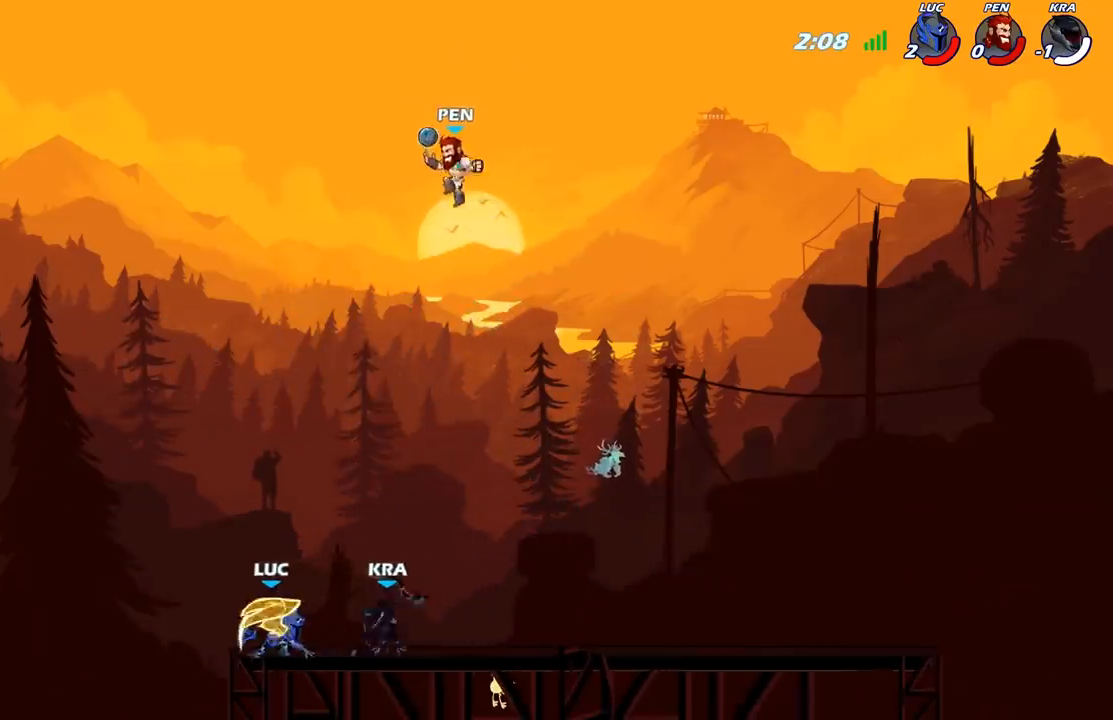
{"buttons": [], "left_stick": "right", "right_stick": "center", "events": [[117, "left_stick", "right"], [233, "left_stick", "center"], [450, "left_stick", "right"]]}
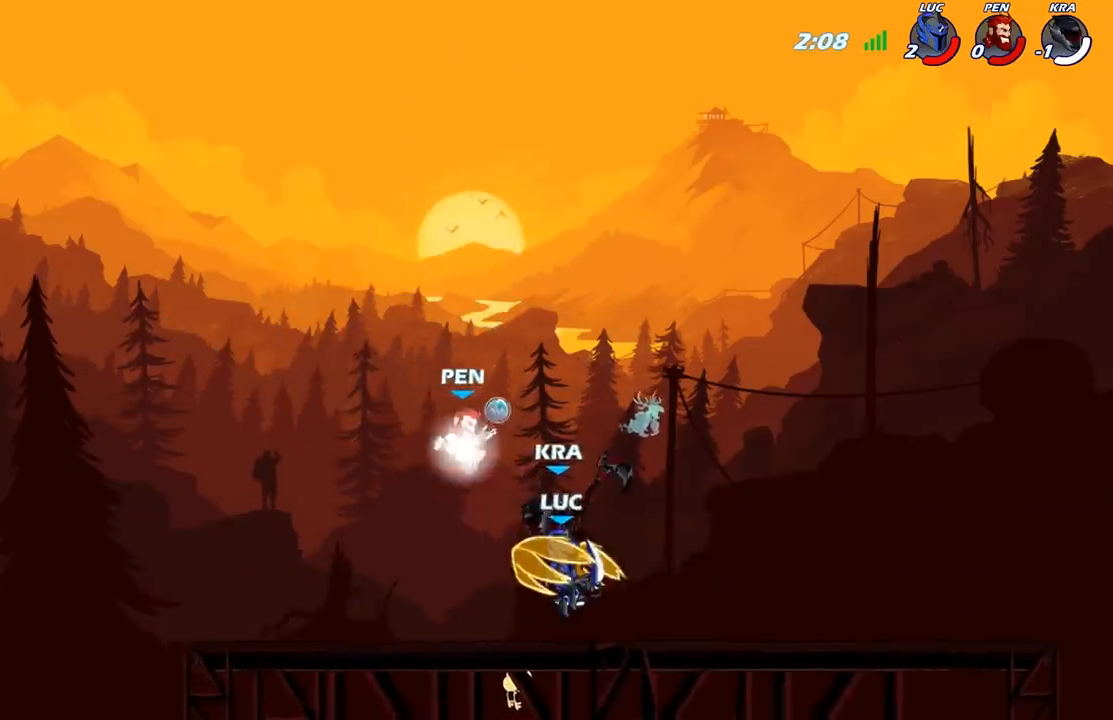
{"buttons": ["R2"], "left_stick": "up-right", "right_stick": "center", "events": [[183, "left_stick", "up-left"], [283, "A", "down"], [350, "R2", "down"], [417, "left_stick", "up-right"], [433, "A", "up"]]}